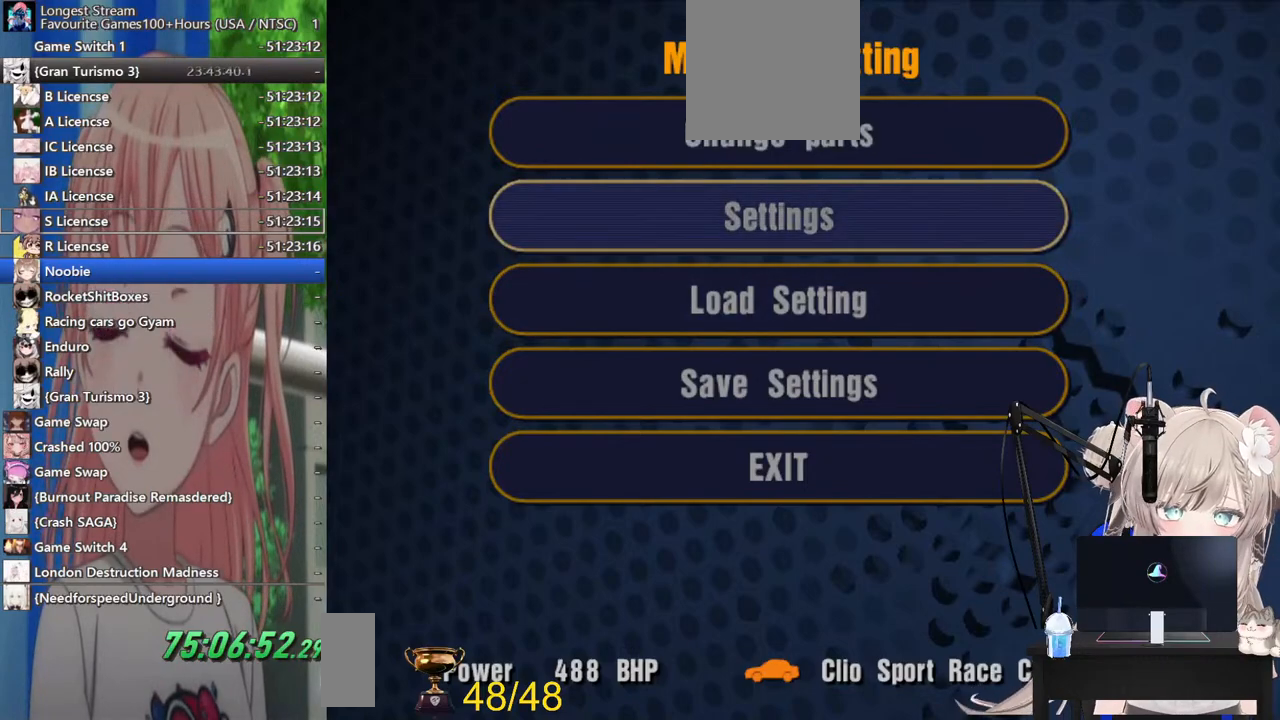
Gameplay with a controller (PlayStation layout); each line is a JSON object with the inputs held at the frame after it. "events" lists button and stick changes between this image and that frame as [ms after this image, input, new state], when the widget could be followed in between. Not read: L1 R1.
{"buttons": [], "left_stick": "center", "right_stick": "center", "events": []}
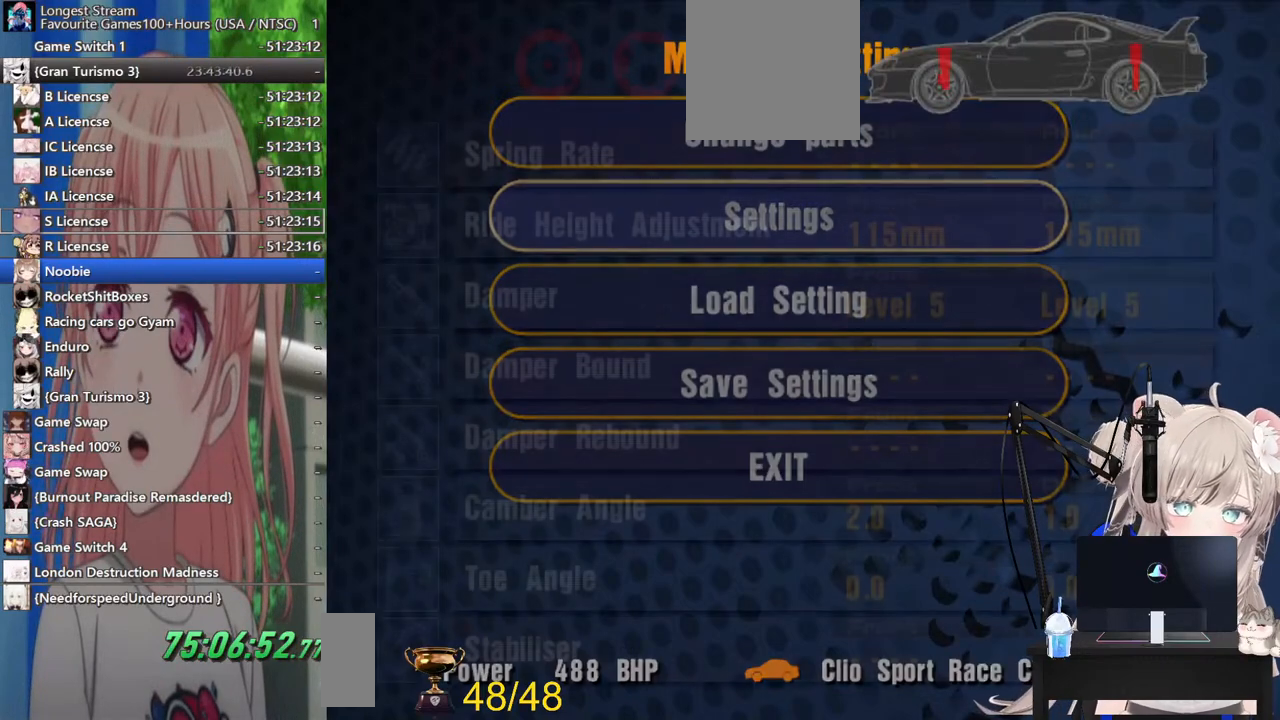
{"buttons": [], "left_stick": "down", "right_stick": "center", "events": [[500, "left_stick", "down"]]}
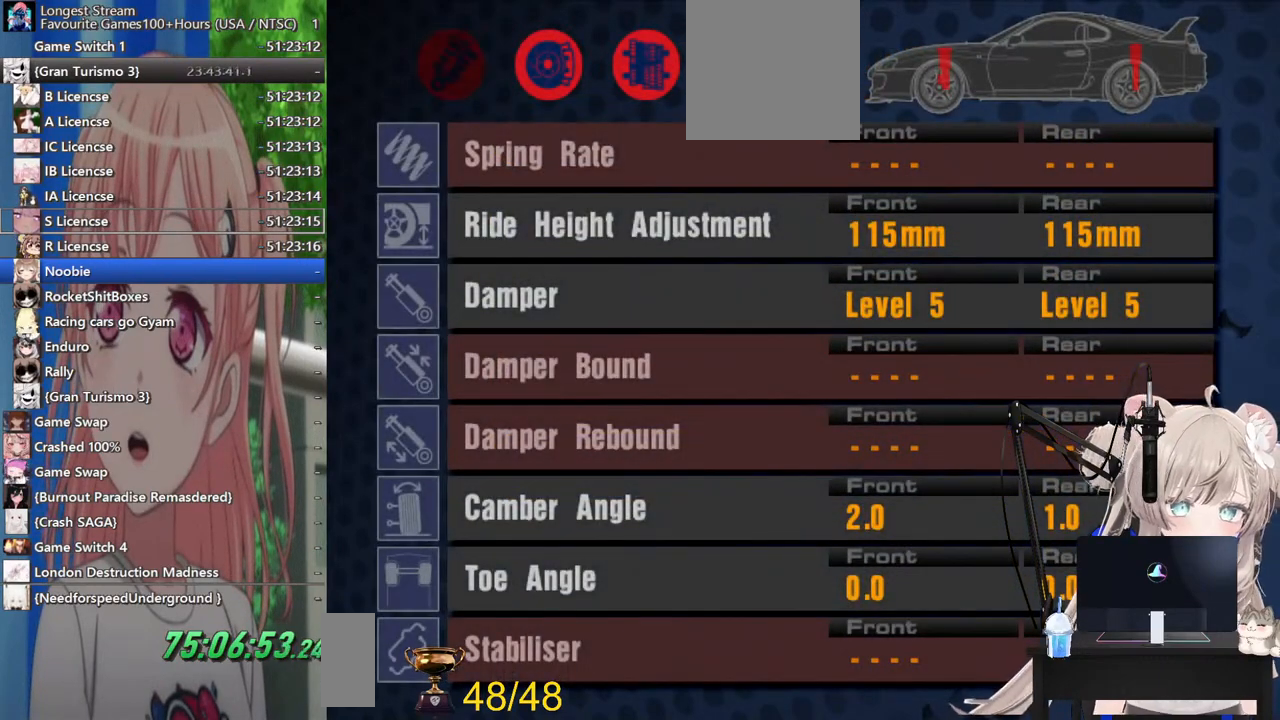
{"buttons": [], "left_stick": "up-right", "right_stick": "center", "events": [[167, "left_stick", "center"], [417, "left_stick", "up-right"]]}
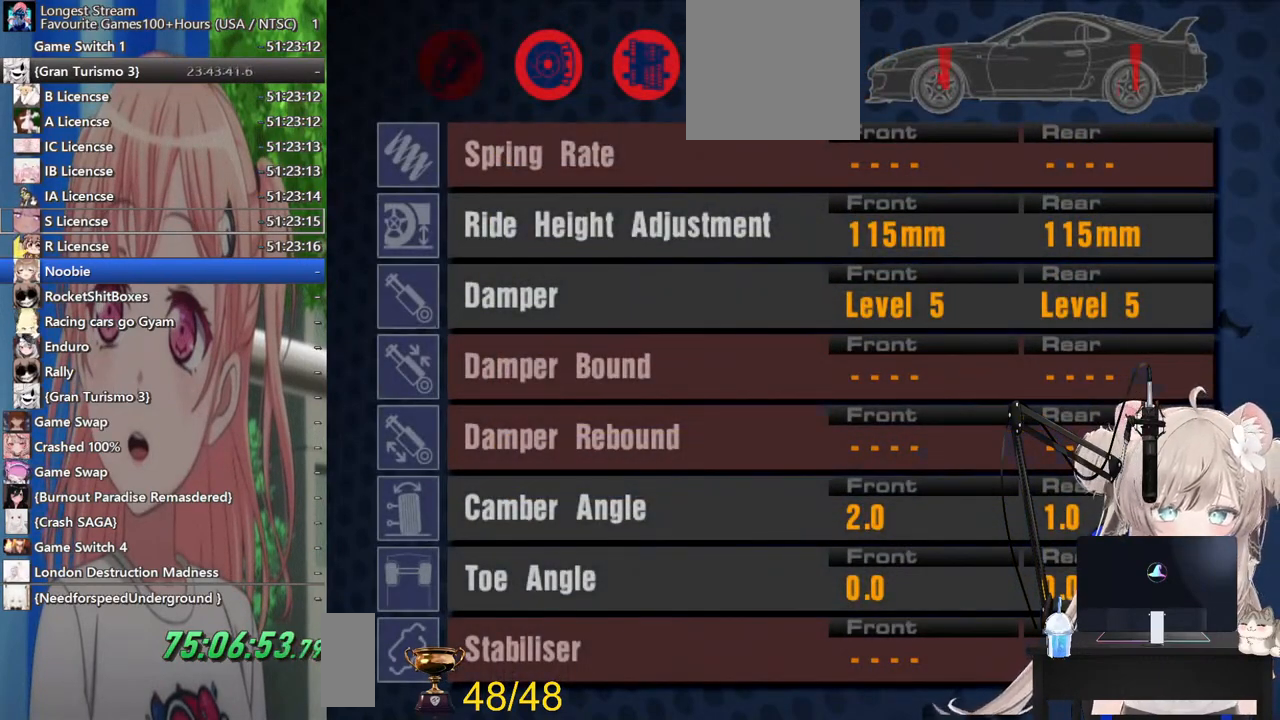
{"buttons": [], "left_stick": "center", "right_stick": "center", "events": [[83, "left_stick", "center"], [183, "left_stick", "right"], [333, "left_stick", "center"]]}
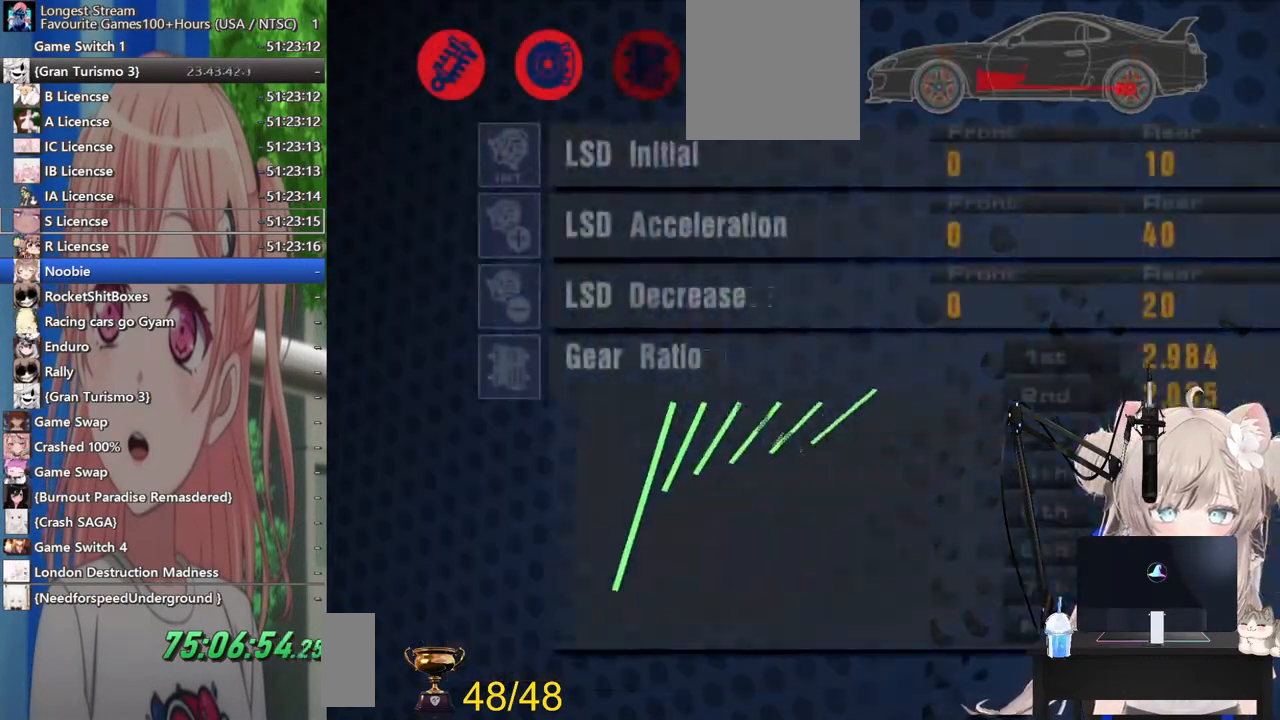
{"buttons": [], "left_stick": "center", "right_stick": "center", "events": []}
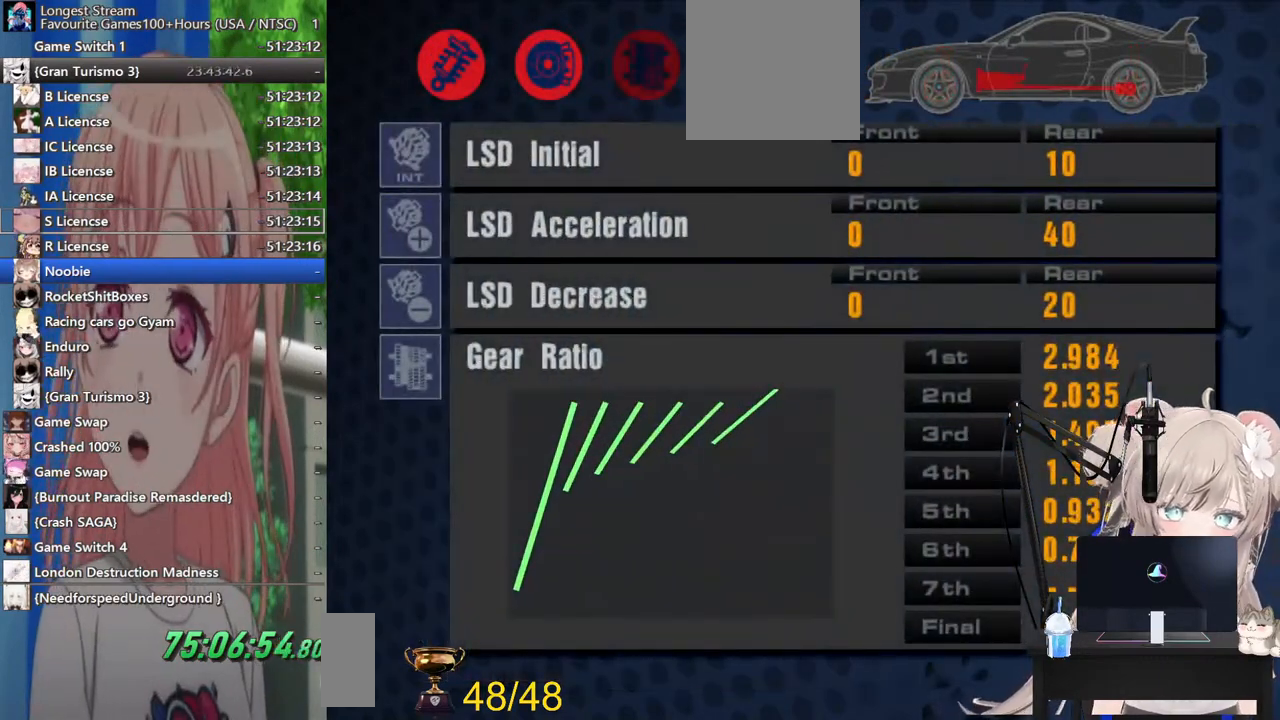
{"buttons": ["SQUARE"], "left_stick": "center", "right_stick": "center", "events": [[100, "left_stick", "right"], [233, "left_stick", "center"], [383, "SQUARE", "down"]]}
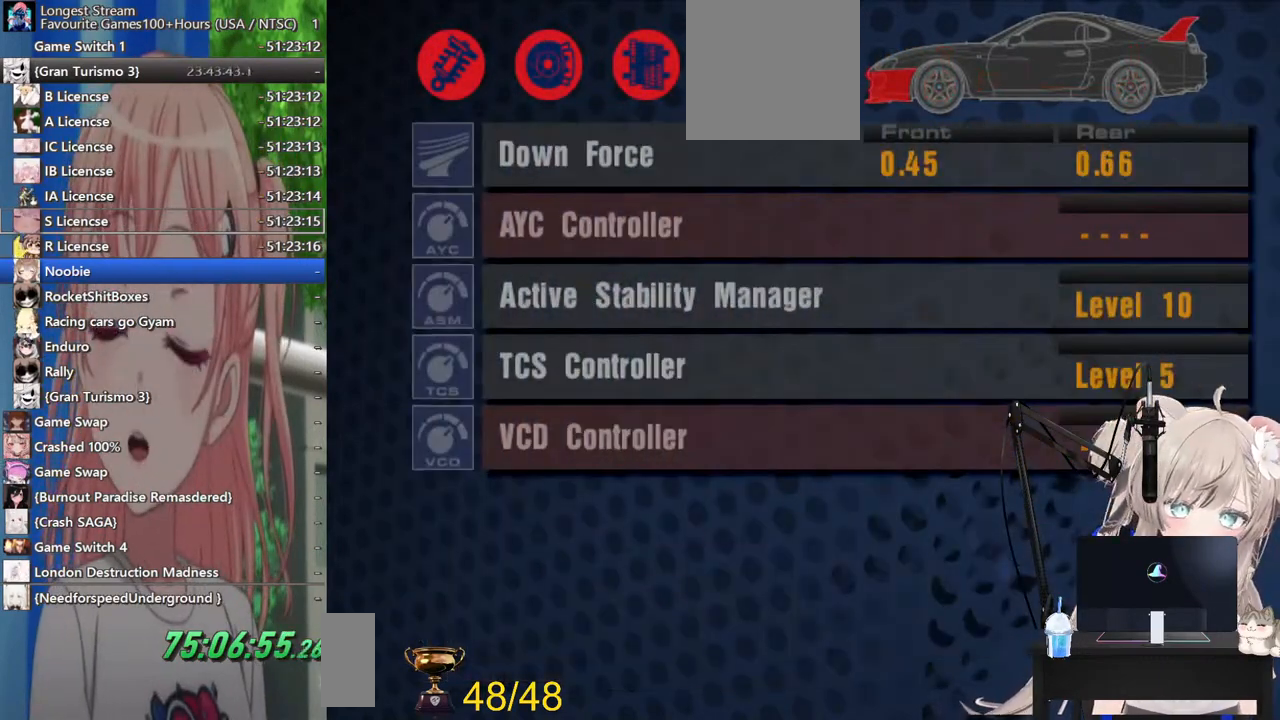
{"buttons": [], "left_stick": "up", "right_stick": "center", "events": [[83, "SQUARE", "up"], [467, "left_stick", "up"]]}
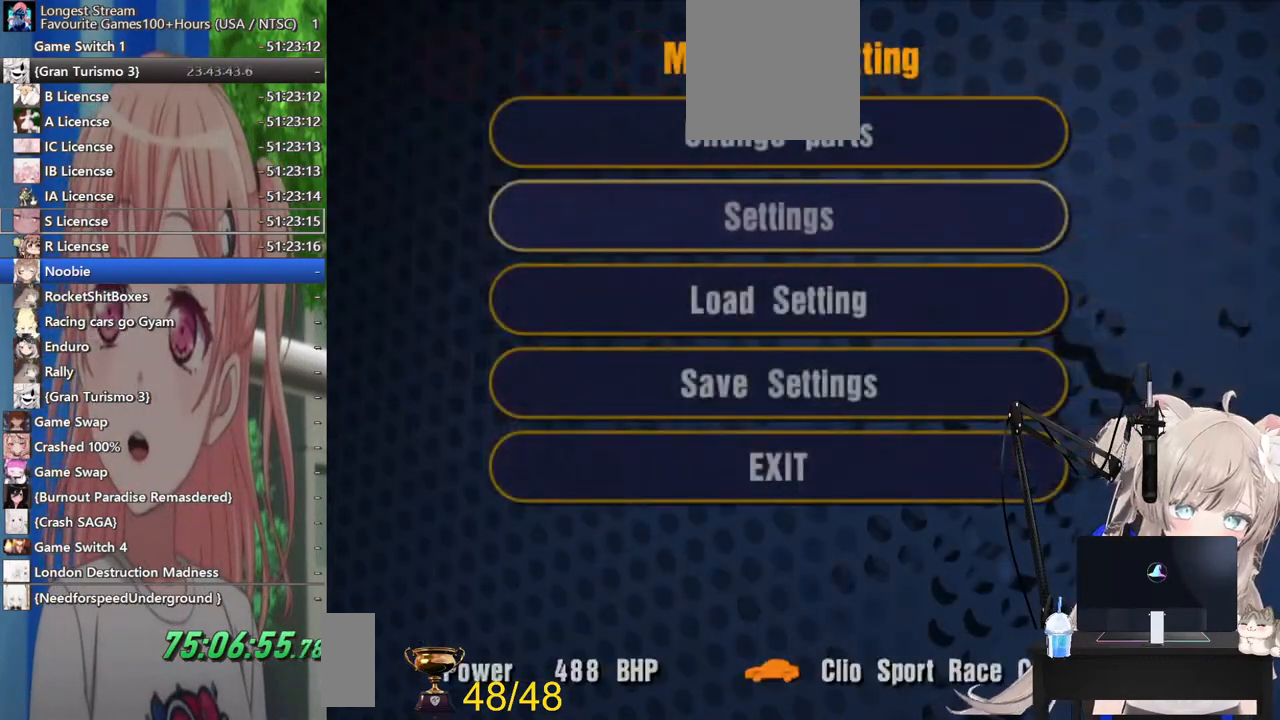
{"buttons": [], "left_stick": "up", "right_stick": "center", "events": [[233, "CROSS", "down"], [400, "CROSS", "up"]]}
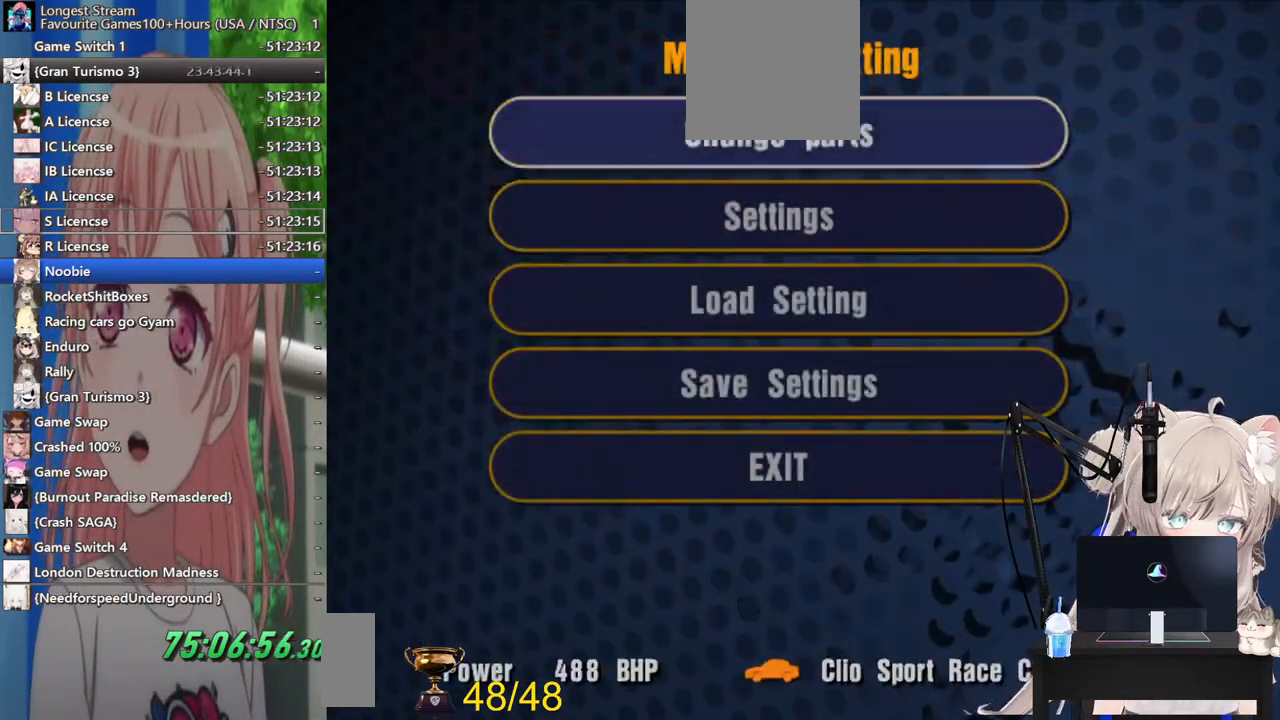
{"buttons": [], "left_stick": "center", "right_stick": "center", "events": [[67, "left_stick", "center"]]}
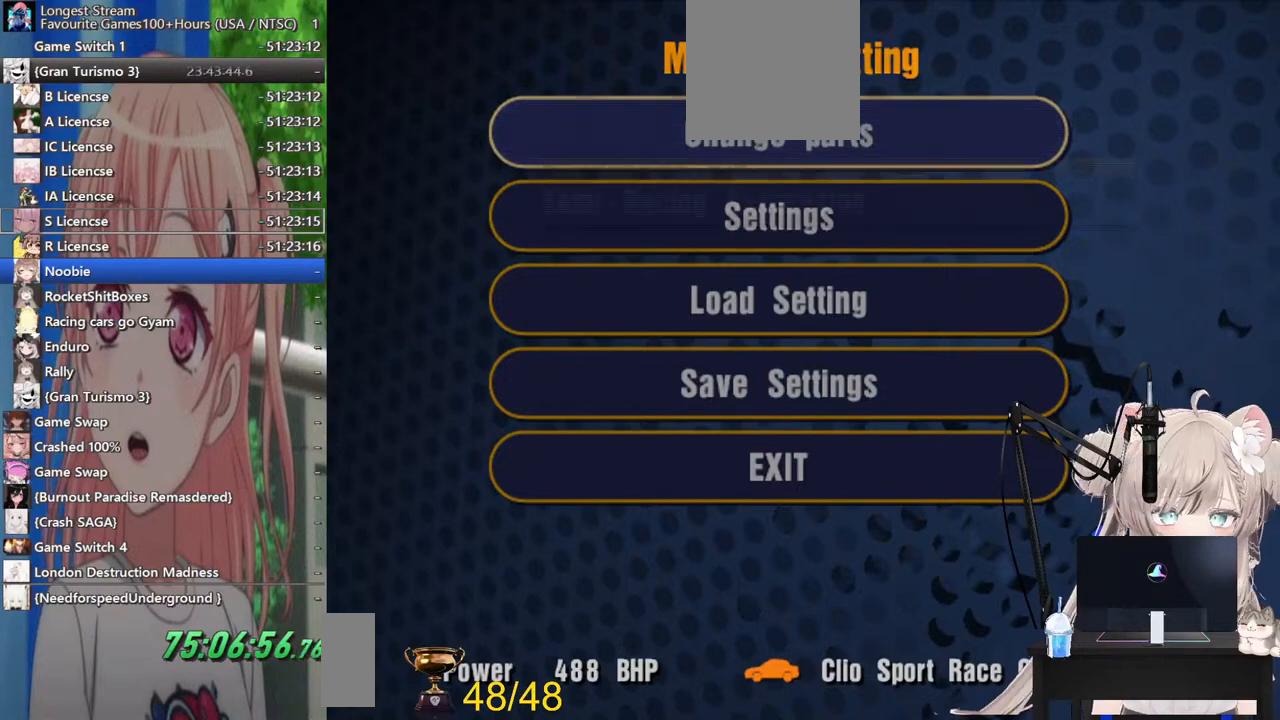
{"buttons": [], "left_stick": "center", "right_stick": "center", "events": []}
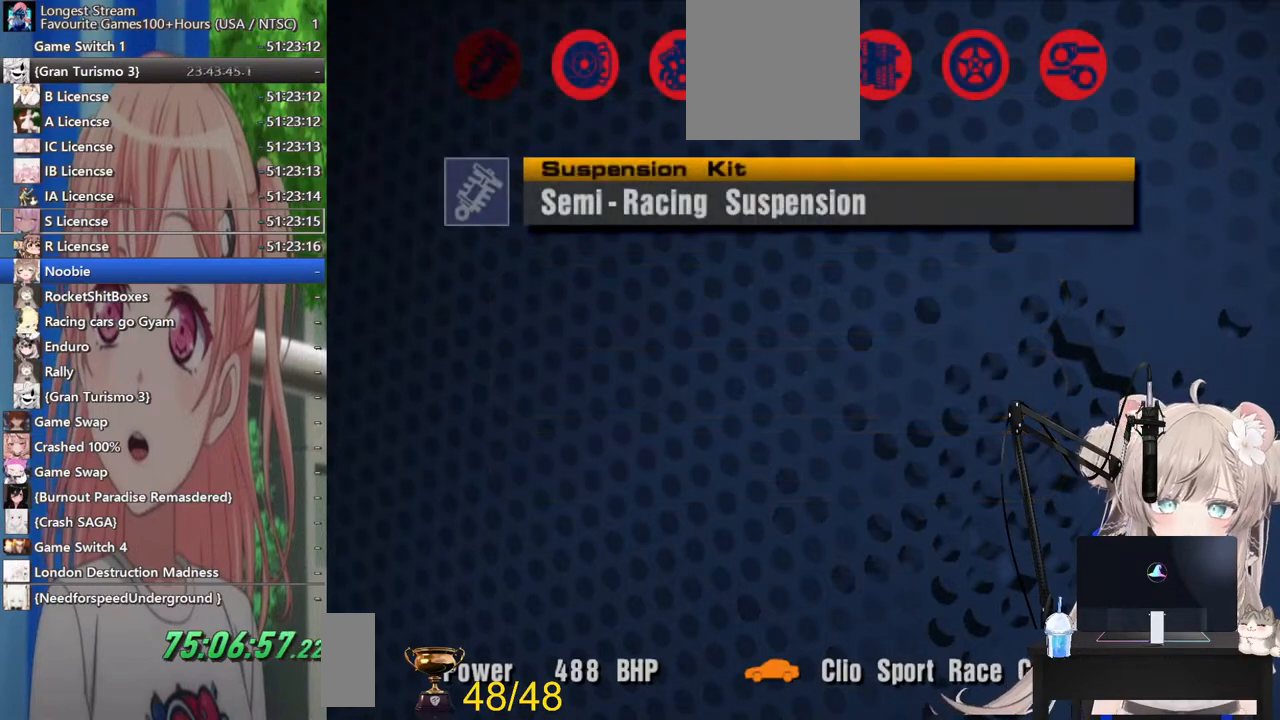
{"buttons": [], "left_stick": "center", "right_stick": "center", "events": [[283, "left_stick", "right"], [417, "left_stick", "center"]]}
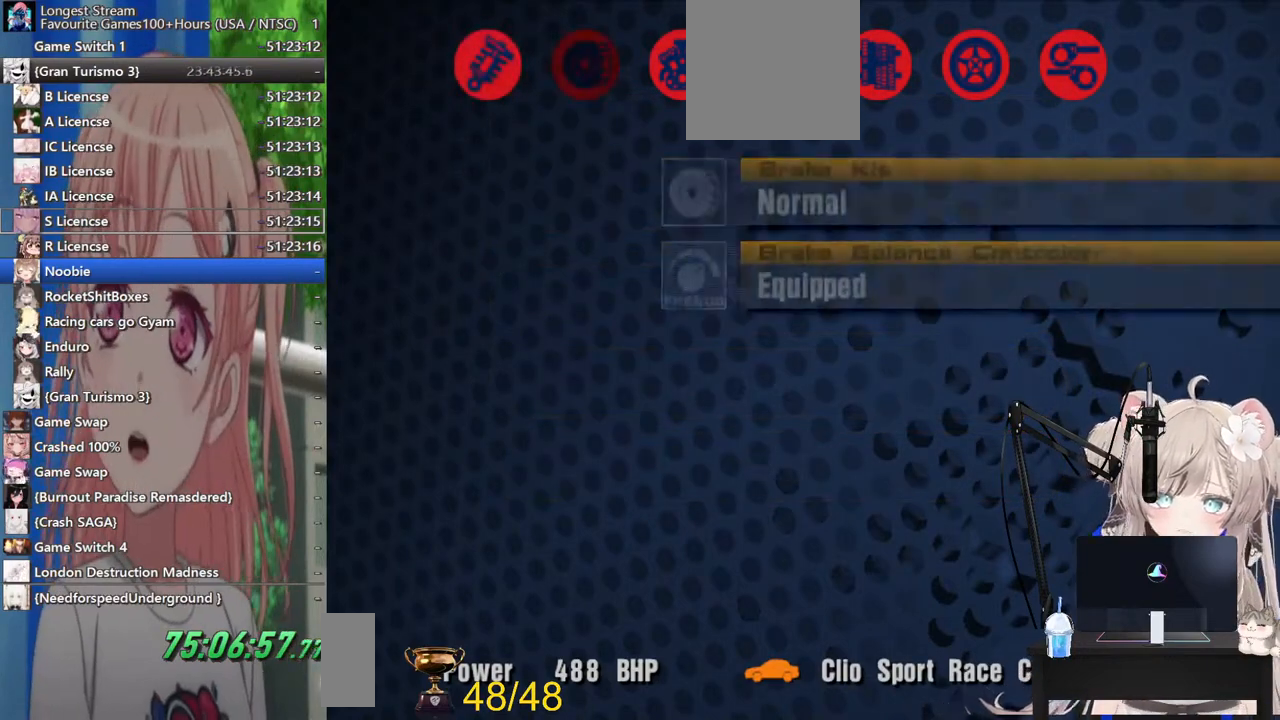
{"buttons": [], "left_stick": "center", "right_stick": "center", "events": []}
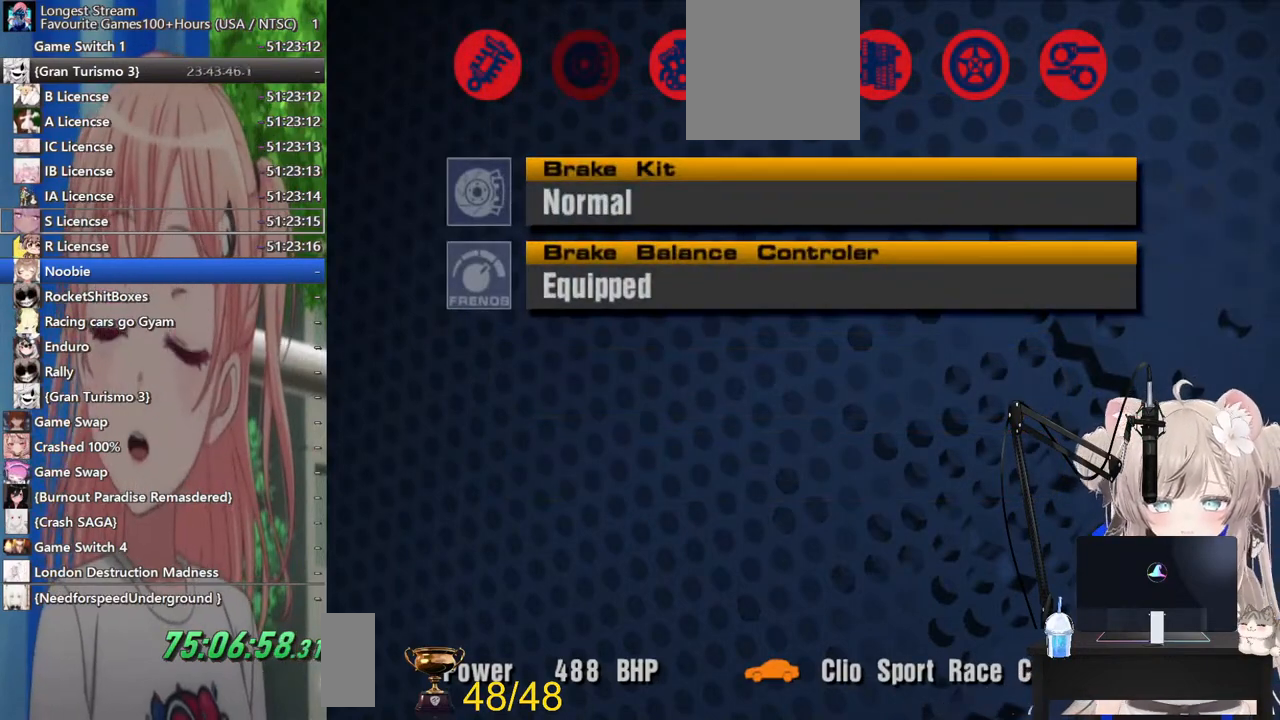
{"buttons": ["DPAD_RIGHT"], "left_stick": "center", "right_stick": "center", "events": [[467, "DPAD_RIGHT", "down"]]}
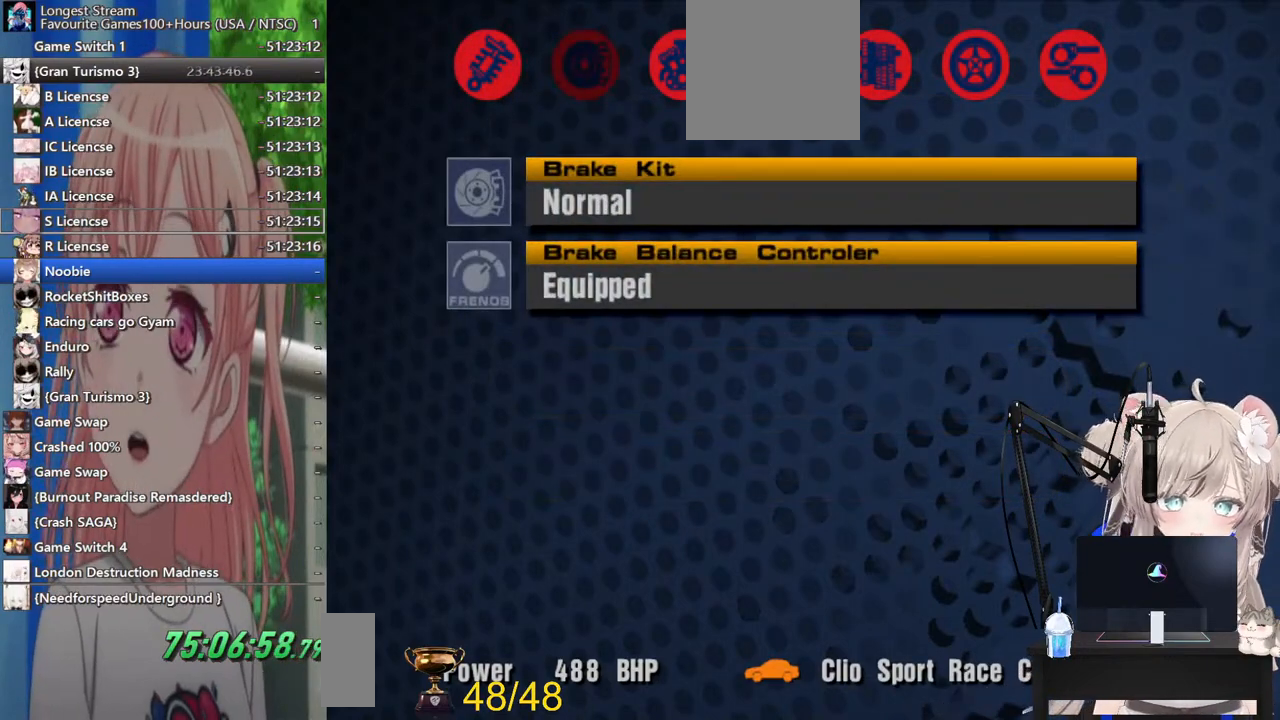
{"buttons": [], "left_stick": "center", "right_stick": "center", "events": [[83, "DPAD_RIGHT", "up"]]}
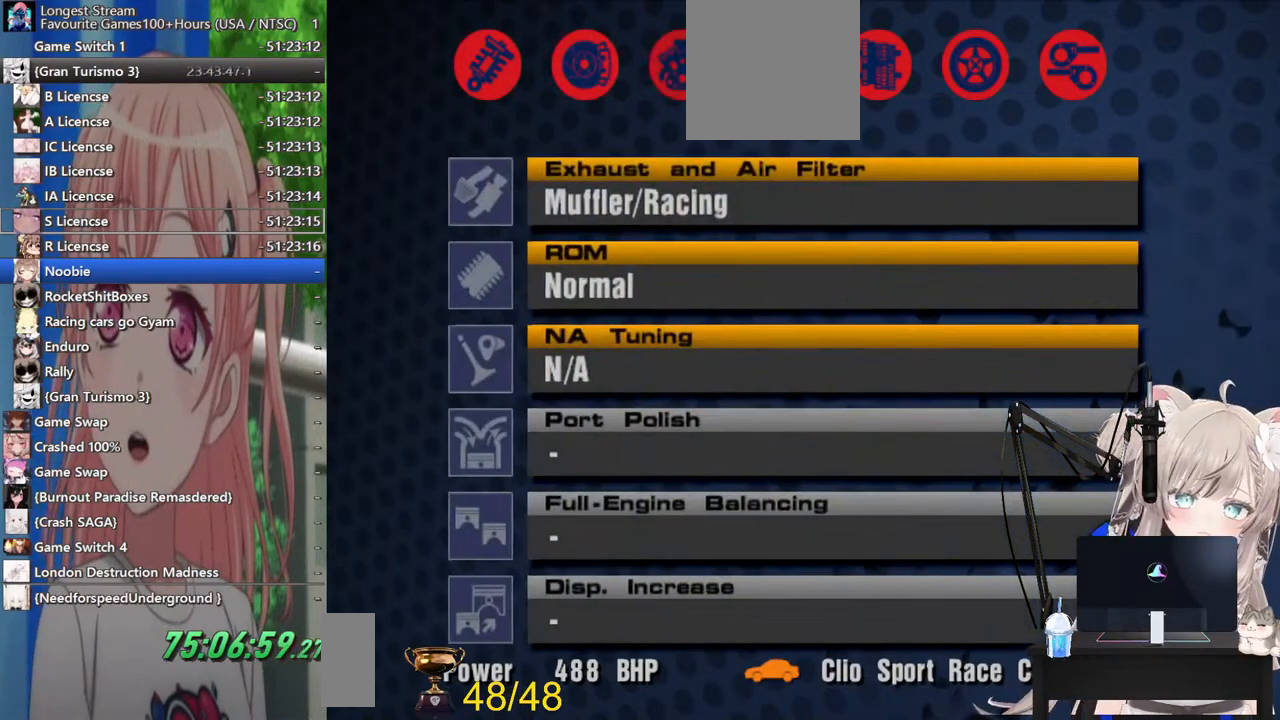
{"buttons": [], "left_stick": "center", "right_stick": "center", "events": []}
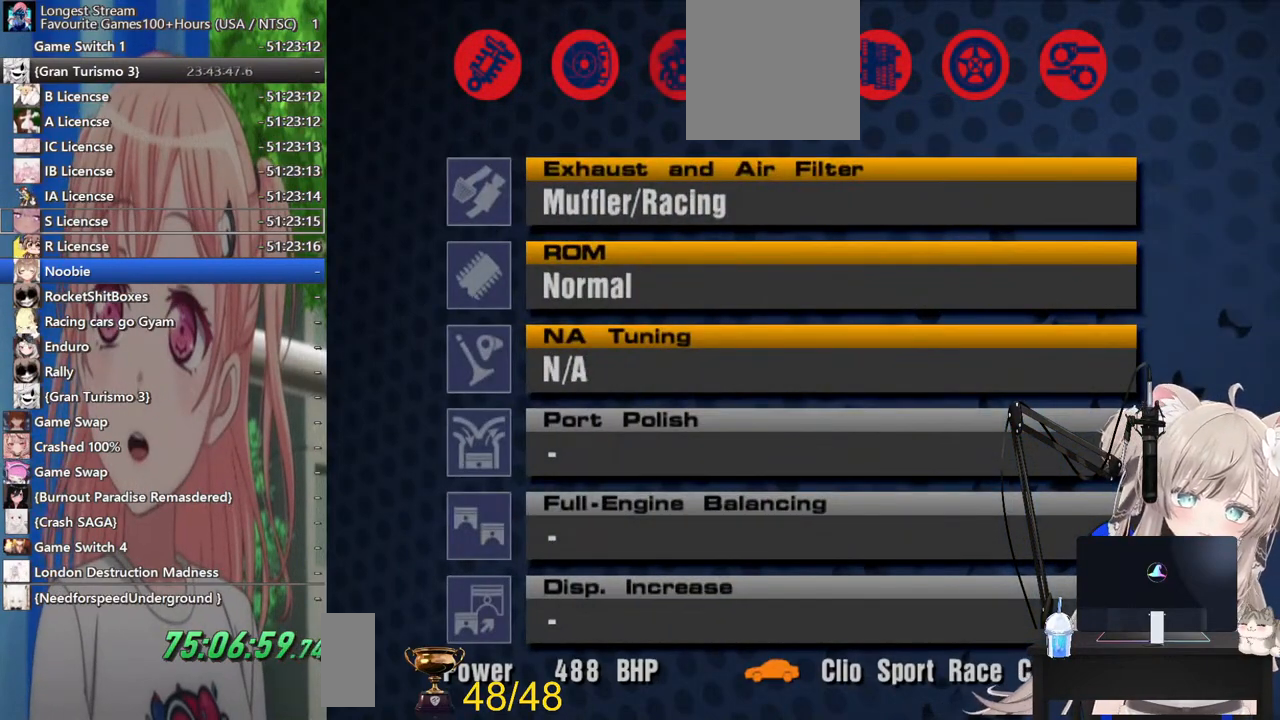
{"buttons": [], "left_stick": "center", "right_stick": "center", "events": [[133, "DPAD_RIGHT", "down"], [233, "DPAD_RIGHT", "up"]]}
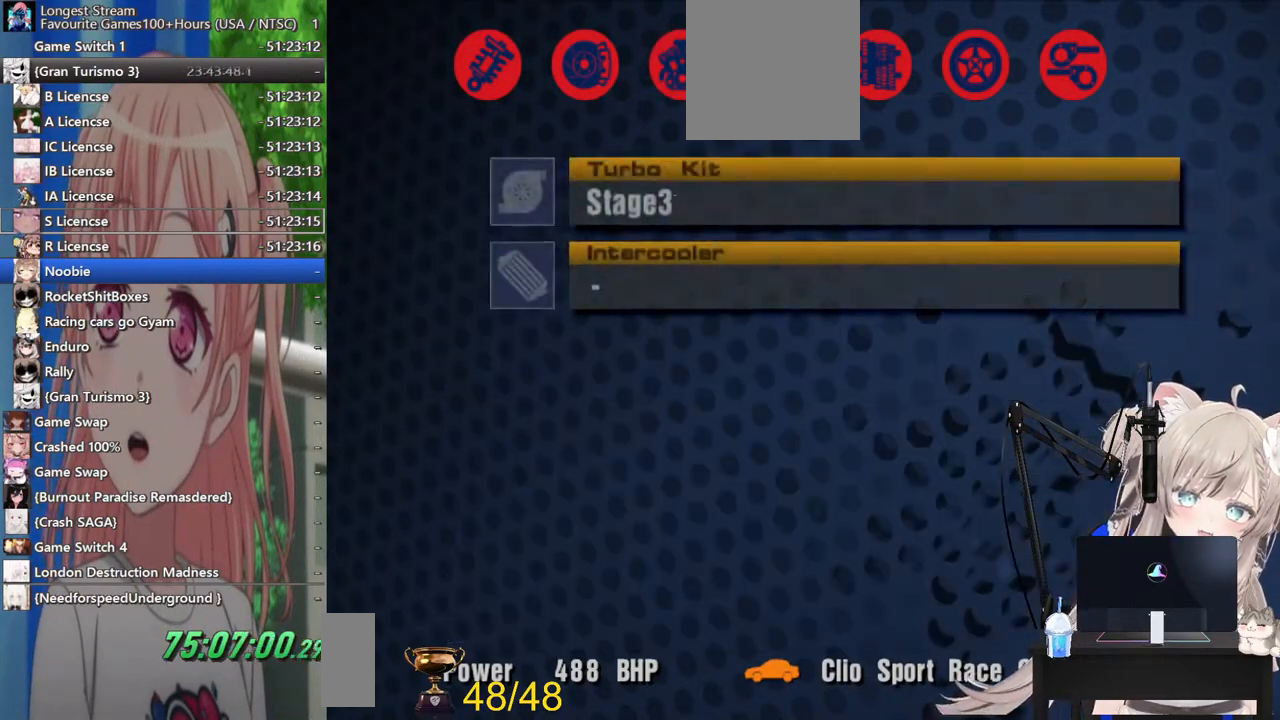
{"buttons": [], "left_stick": "center", "right_stick": "center", "events": [[317, "CROSS", "down"], [433, "CROSS", "up"]]}
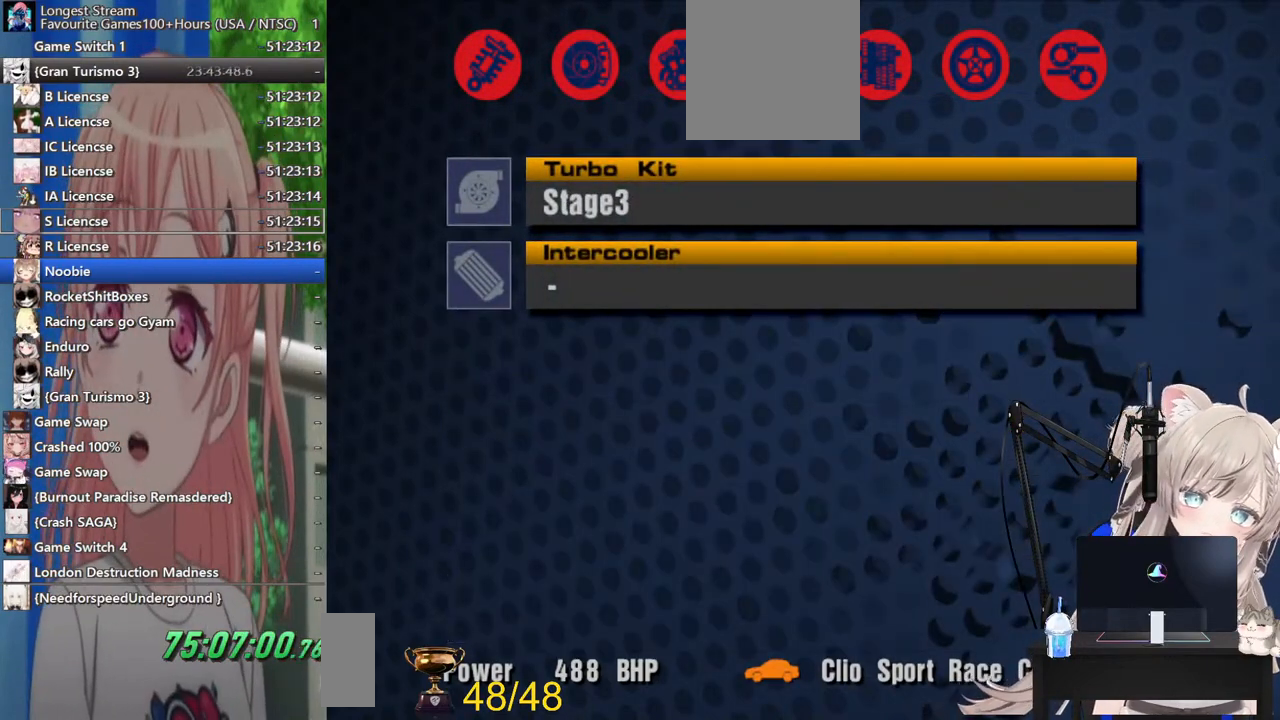
{"buttons": ["CROSS"], "left_stick": "center", "right_stick": "center", "events": [[133, "CROSS", "down"], [267, "CROSS", "up"], [500, "CROSS", "down"]]}
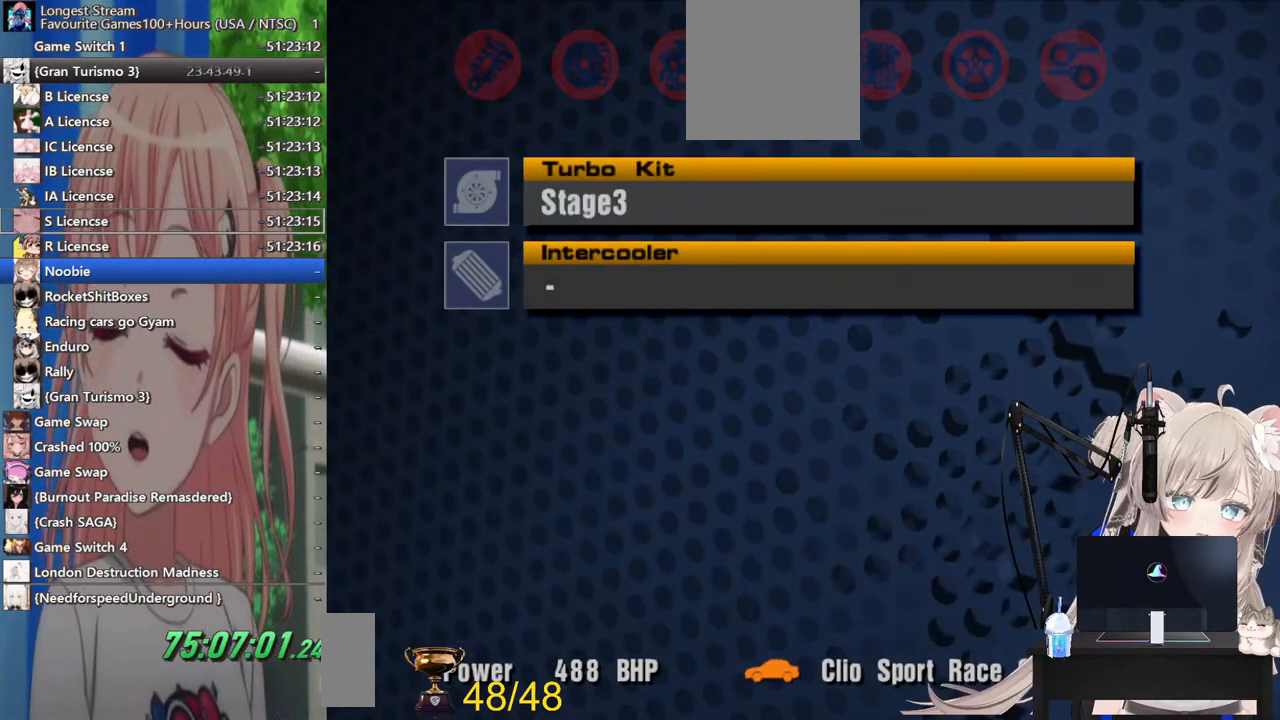
{"buttons": [], "left_stick": "center", "right_stick": "center", "events": [[133, "CROSS", "up"]]}
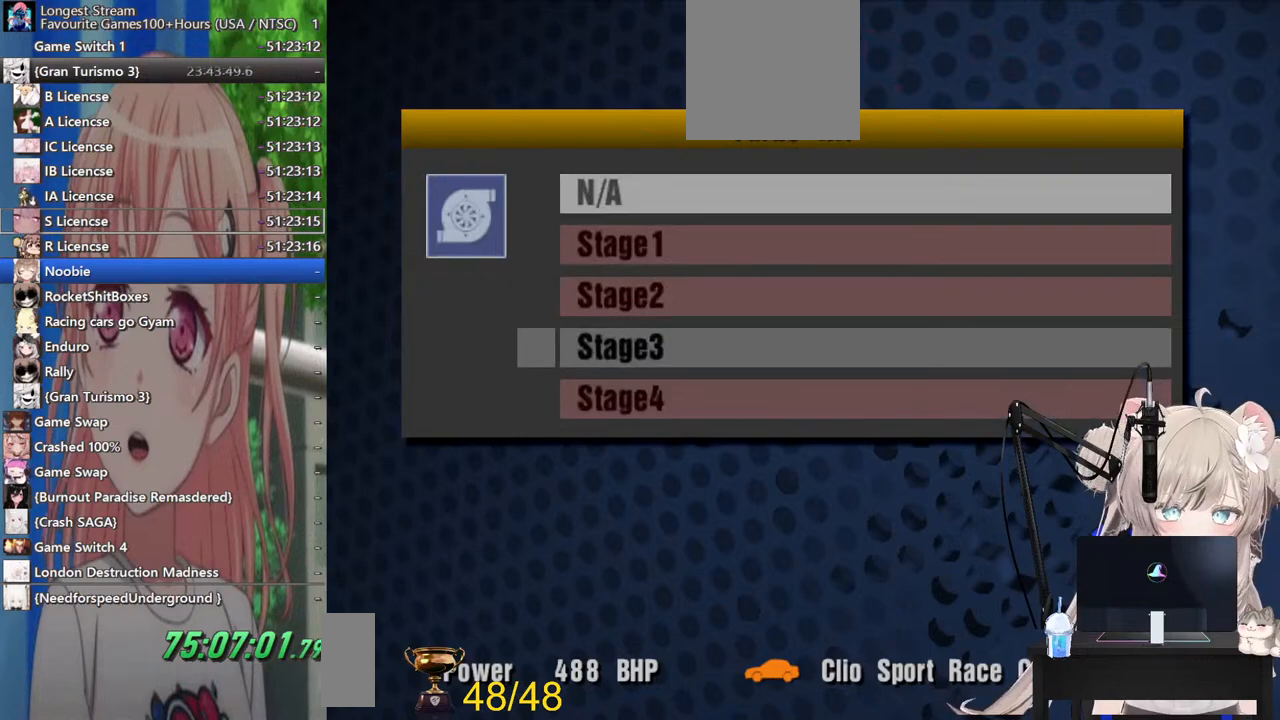
{"buttons": [], "left_stick": "center", "right_stick": "center", "events": [[133, "left_stick", "up"], [283, "left_stick", "center"]]}
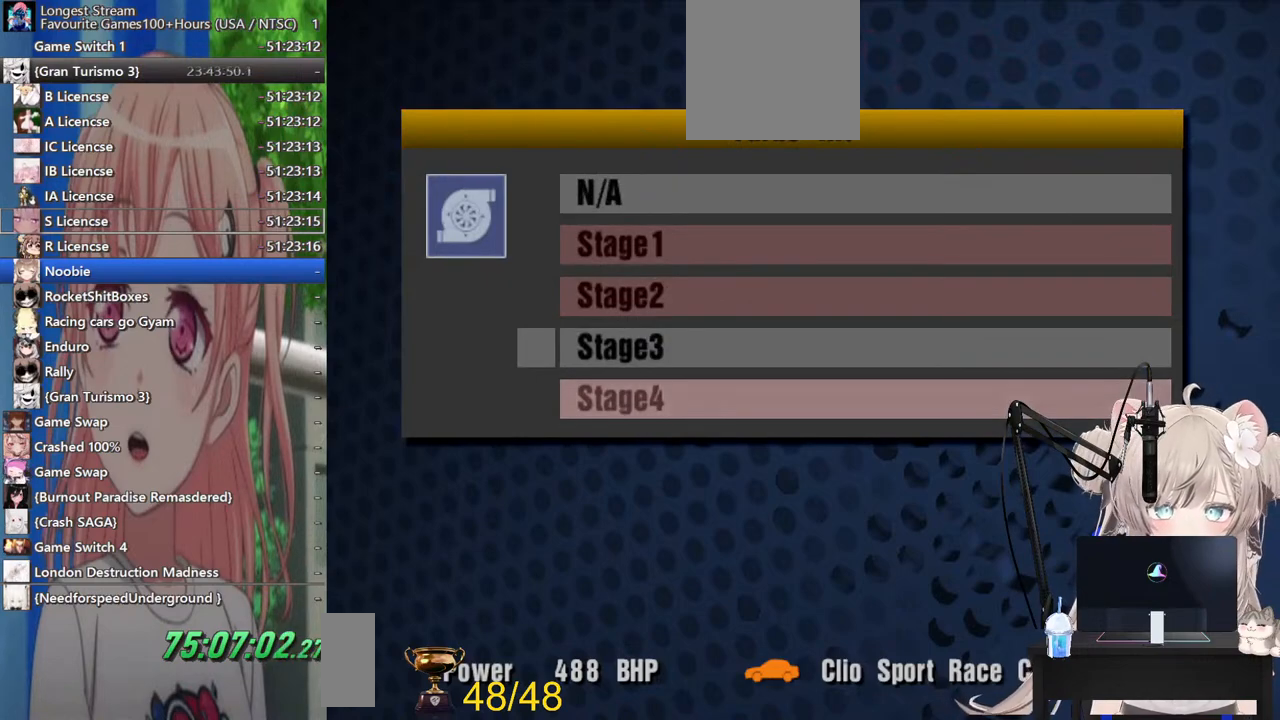
{"buttons": ["CROSS"], "left_stick": "center", "right_stick": "center", "events": [[183, "left_stick", "down"], [300, "left_stick", "center"], [333, "CROSS", "down"]]}
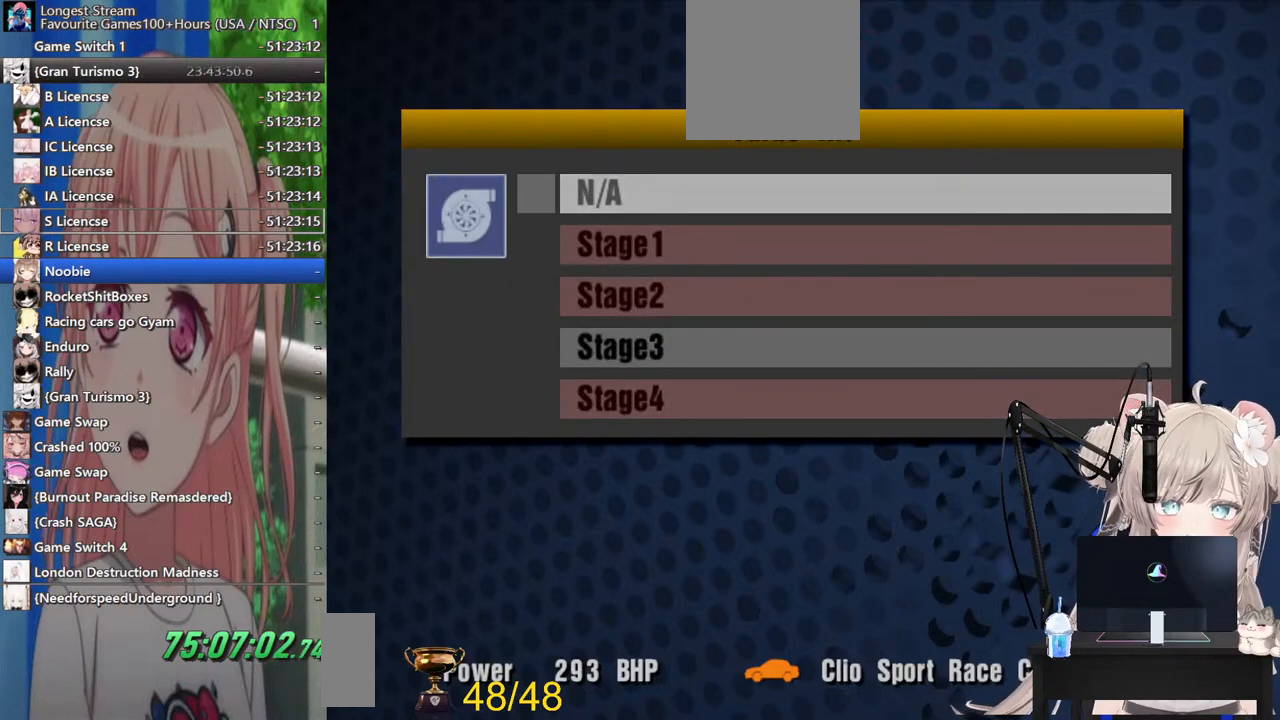
{"buttons": ["SQUARE"], "left_stick": "center", "right_stick": "center", "events": [[33, "CROSS", "up"], [433, "SQUARE", "down"]]}
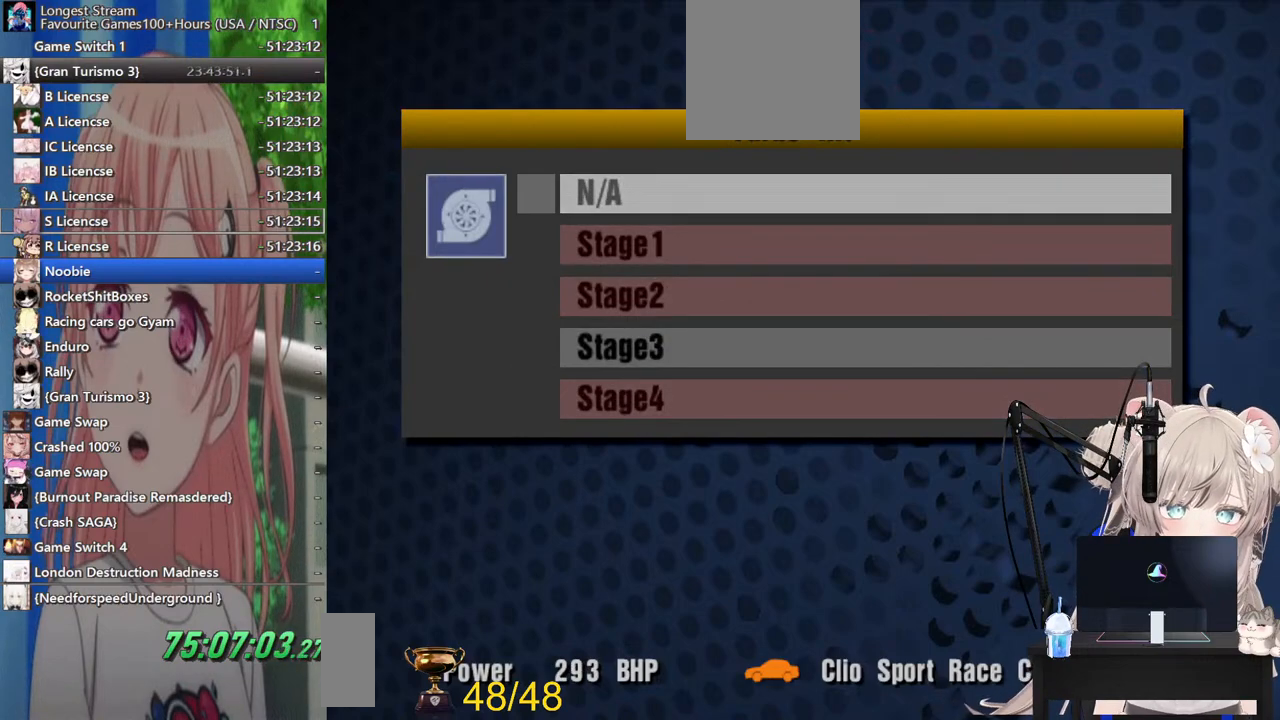
{"buttons": [], "left_stick": "center", "right_stick": "center", "events": [[83, "SQUARE", "up"]]}
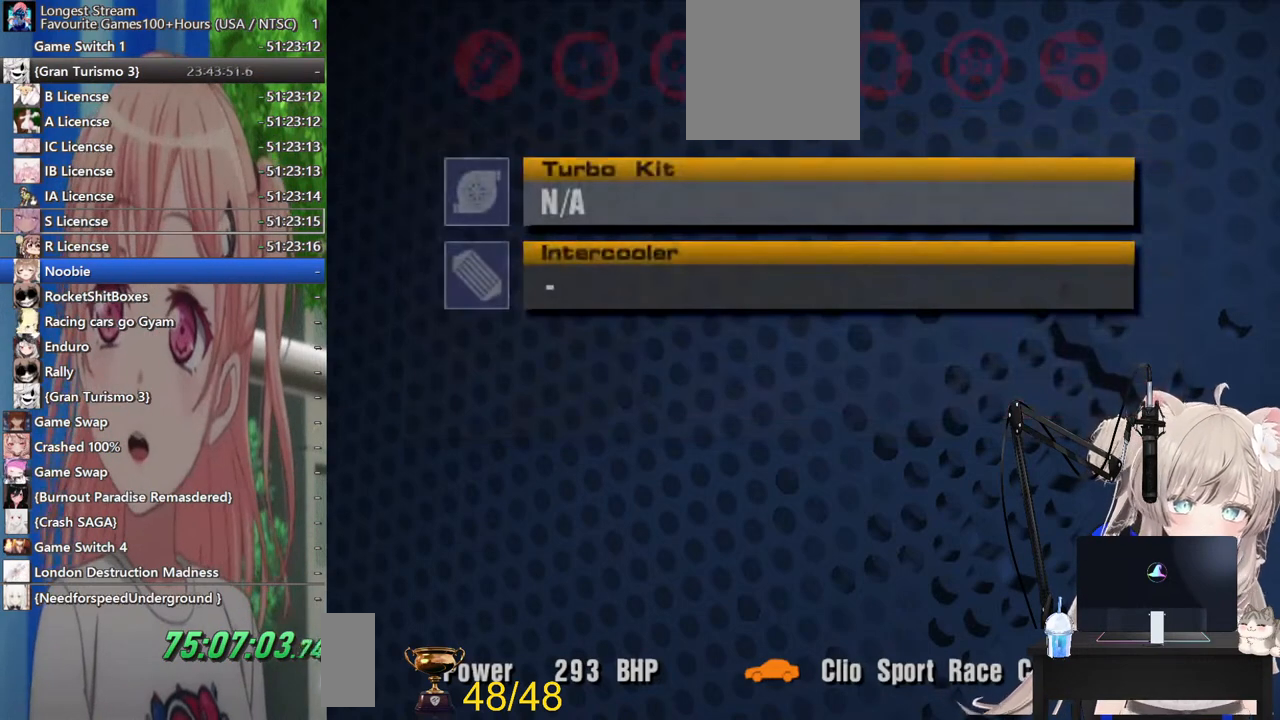
{"buttons": [], "left_stick": "center", "right_stick": "center", "events": []}
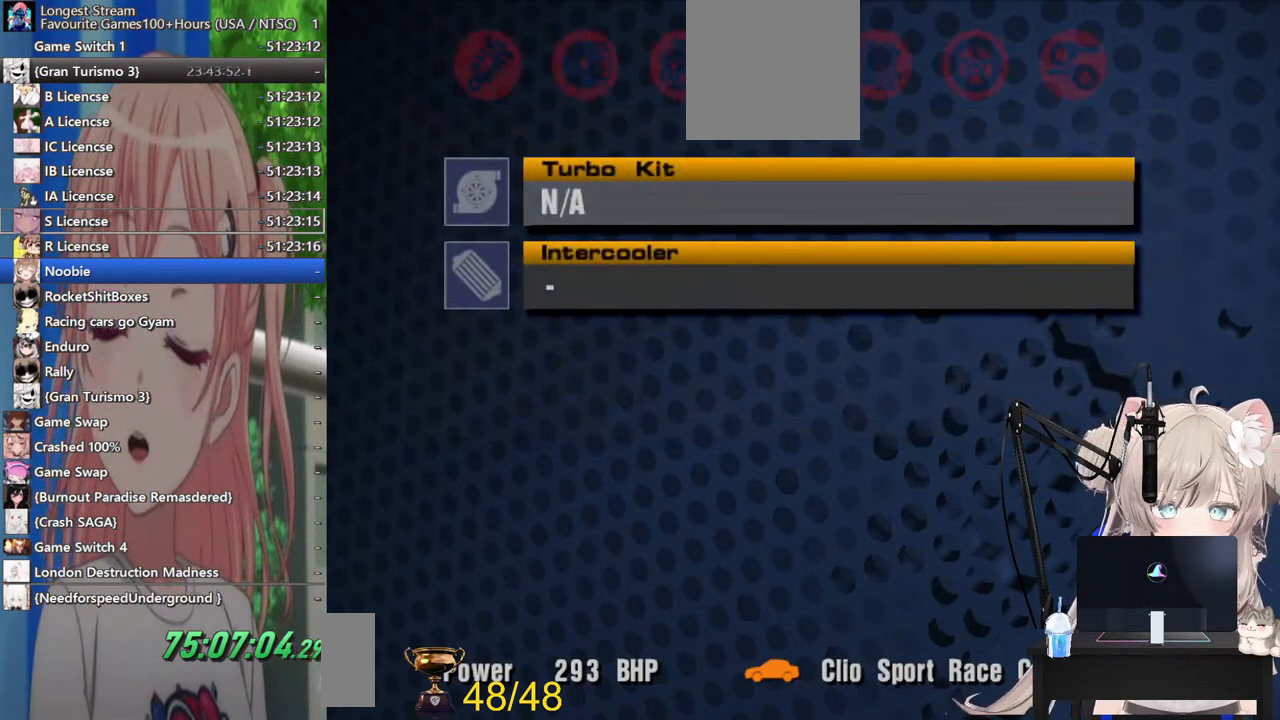
{"buttons": ["SQUARE"], "left_stick": "center", "right_stick": "center", "events": [[83, "SQUARE", "down"], [217, "SQUARE", "up"], [433, "SQUARE", "down"]]}
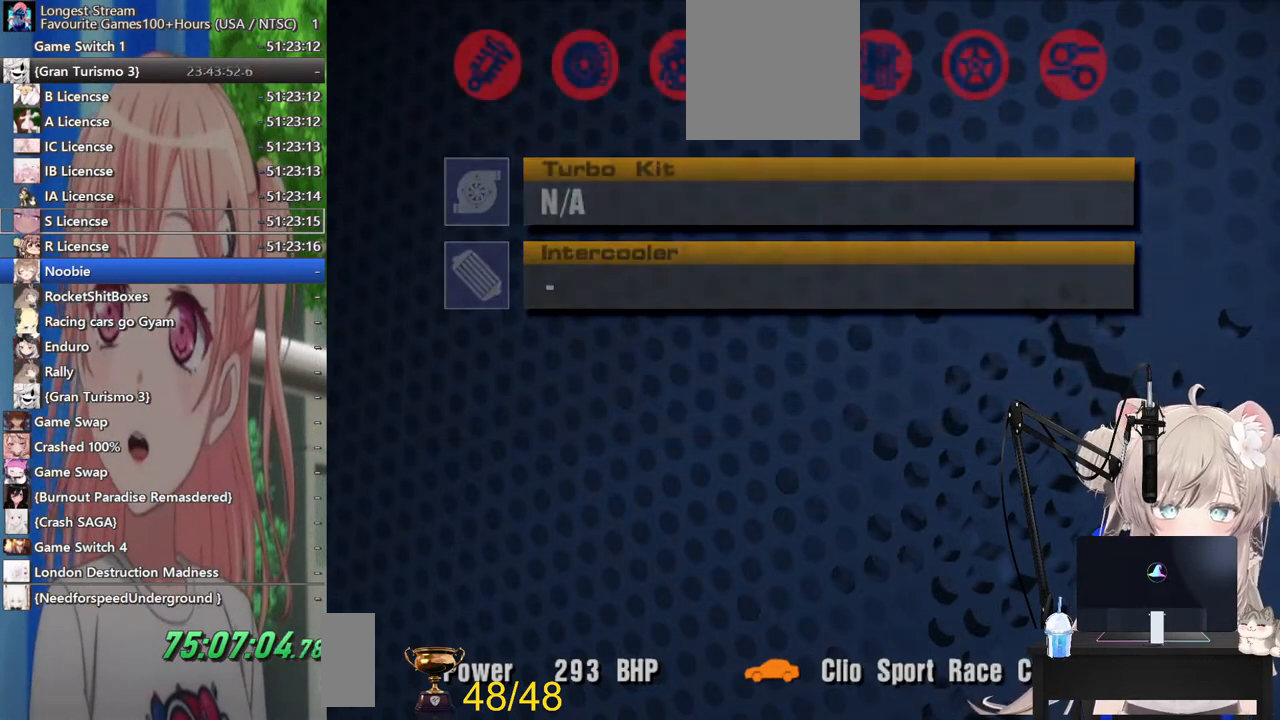
{"buttons": [], "left_stick": "center", "right_stick": "center", "events": [[83, "SQUARE", "up"]]}
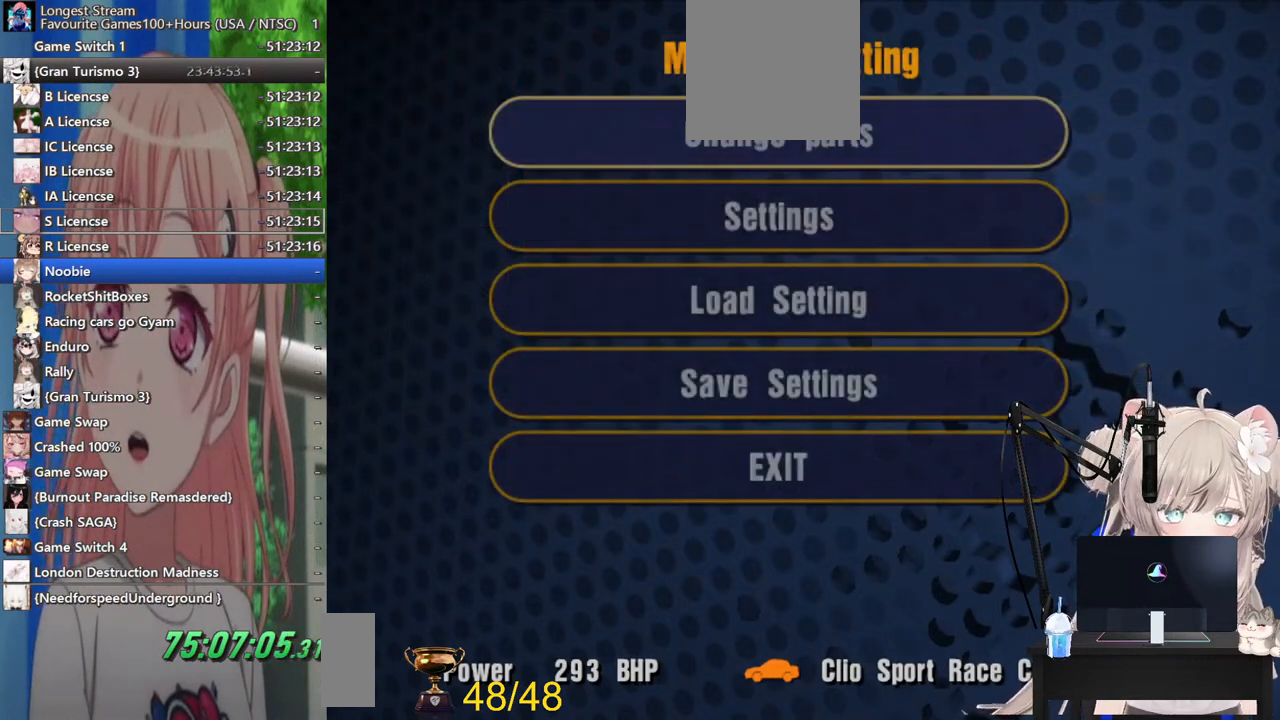
{"buttons": [], "left_stick": "center", "right_stick": "center", "events": [[83, "SQUARE", "down"], [200, "SQUARE", "up"]]}
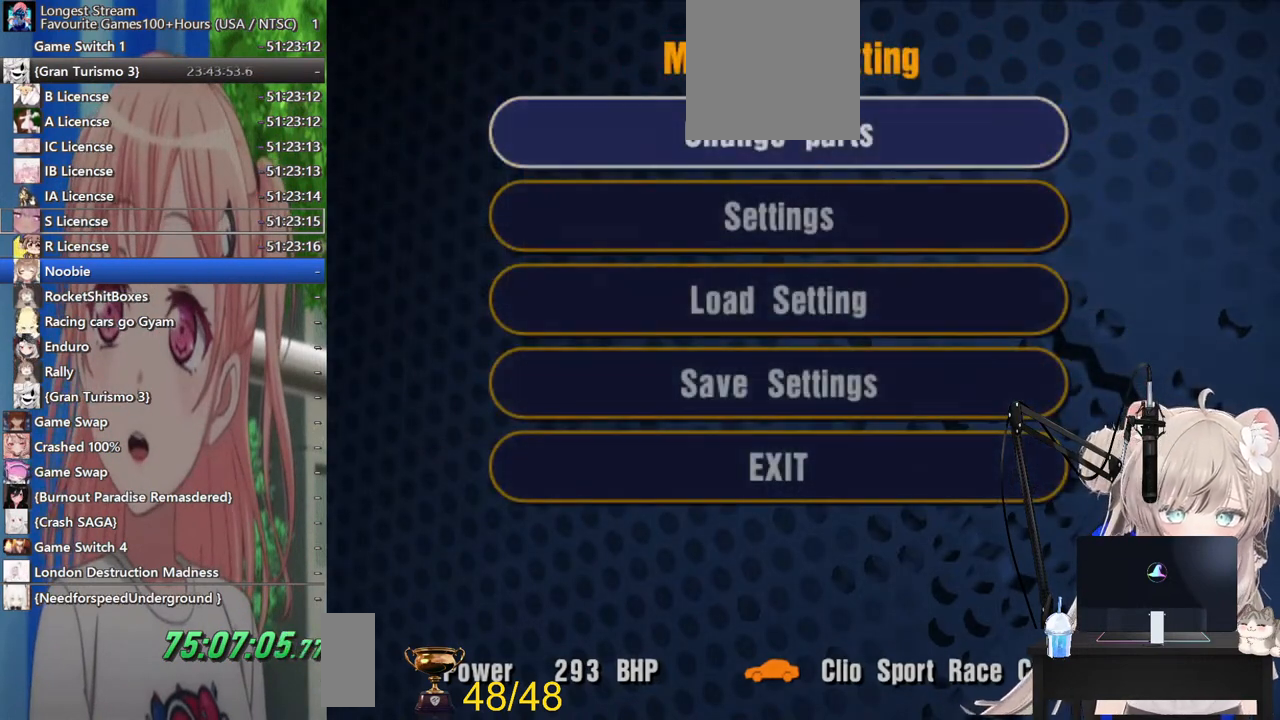
{"buttons": [], "left_stick": "center", "right_stick": "center", "events": [[267, "left_stick", "right"], [417, "left_stick", "center"]]}
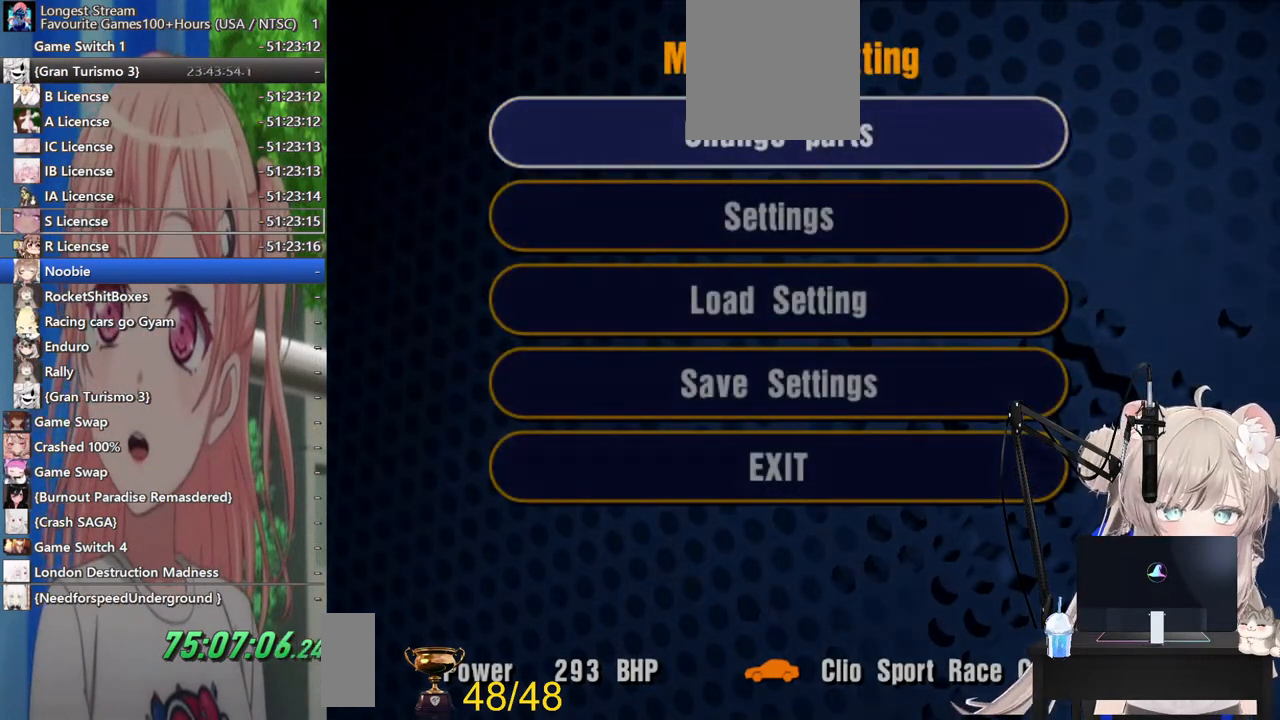
{"buttons": [], "left_stick": "center", "right_stick": "center", "events": [[100, "left_stick", "right"], [217, "left_stick", "center"], [367, "left_stick", "right"], [500, "left_stick", "center"]]}
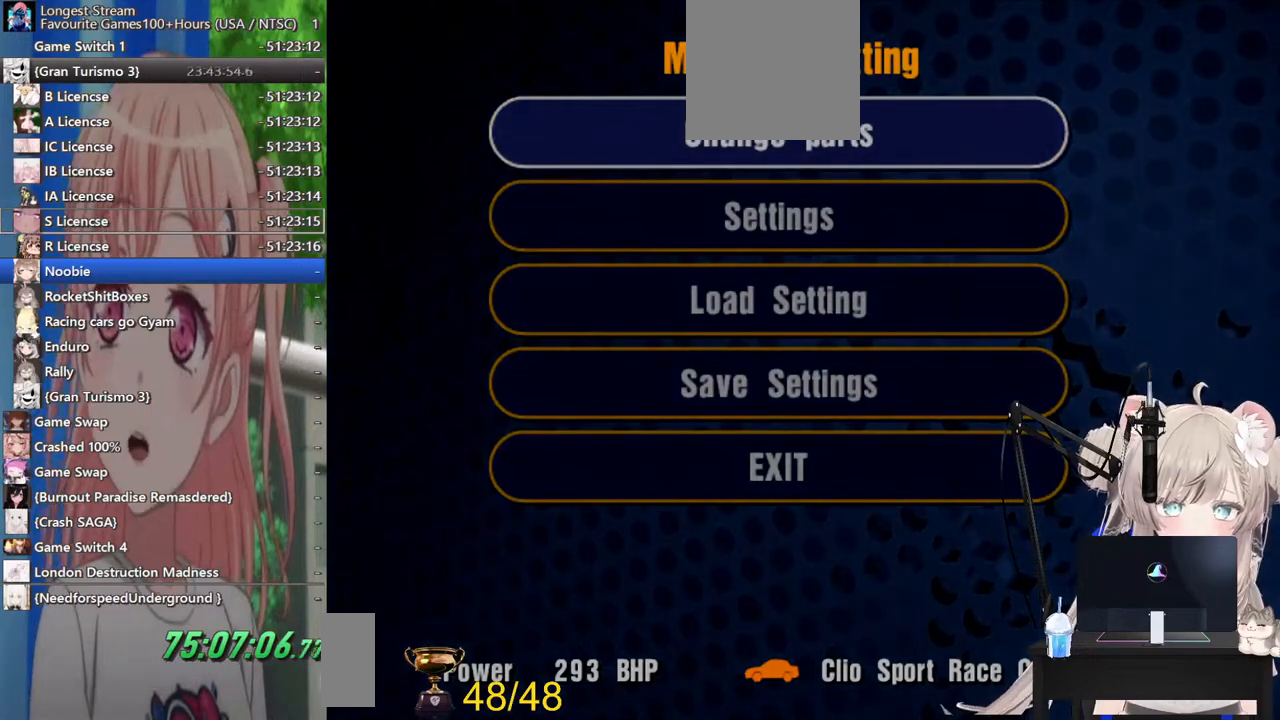
{"buttons": [], "left_stick": "right", "right_stick": "center", "events": [[183, "left_stick", "right"], [333, "left_stick", "center"], [417, "left_stick", "right"]]}
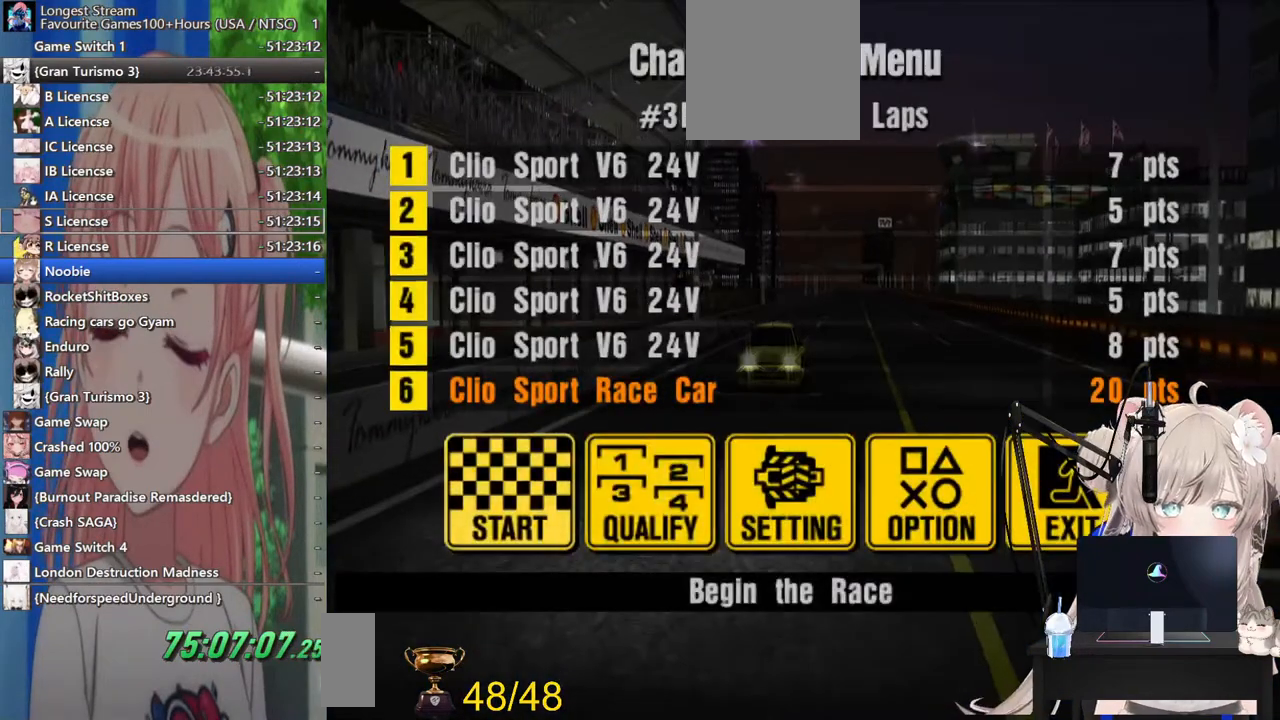
{"buttons": [], "left_stick": "center", "right_stick": "center", "events": [[467, "left_stick", "center"]]}